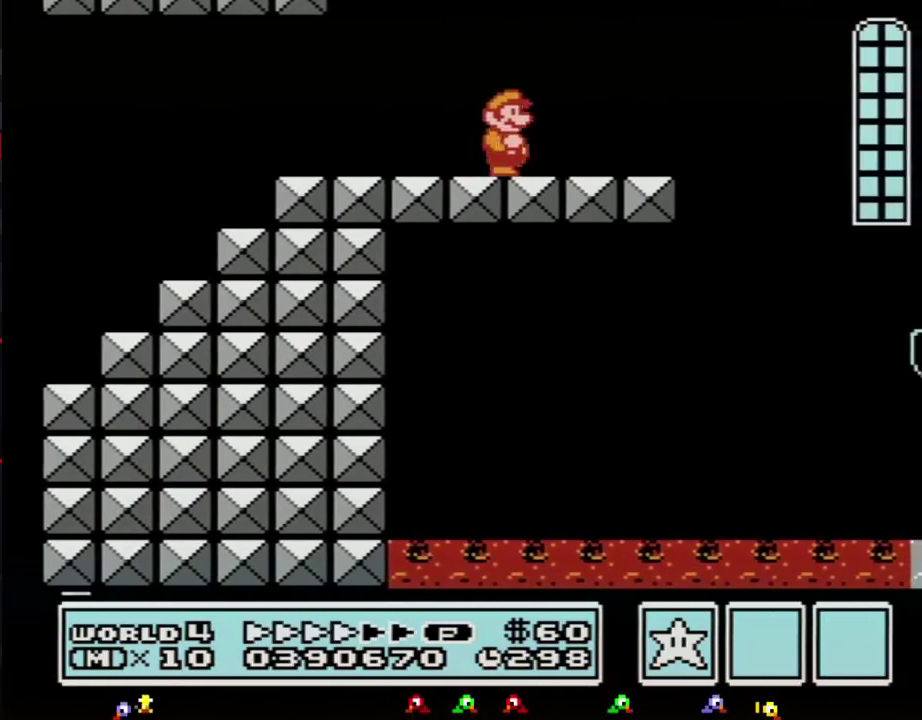
Gameplay with a controller (Nintendo layout); each line is a JSON object with the inputs held at the frame after it. "events" lists button and stick changes between this image and that frame as [ms after this image, input, new state], when the widget could be followed in between. Not read: L3 R3.
{"buttons": ["B", "DPAD_RIGHT"], "events": []}
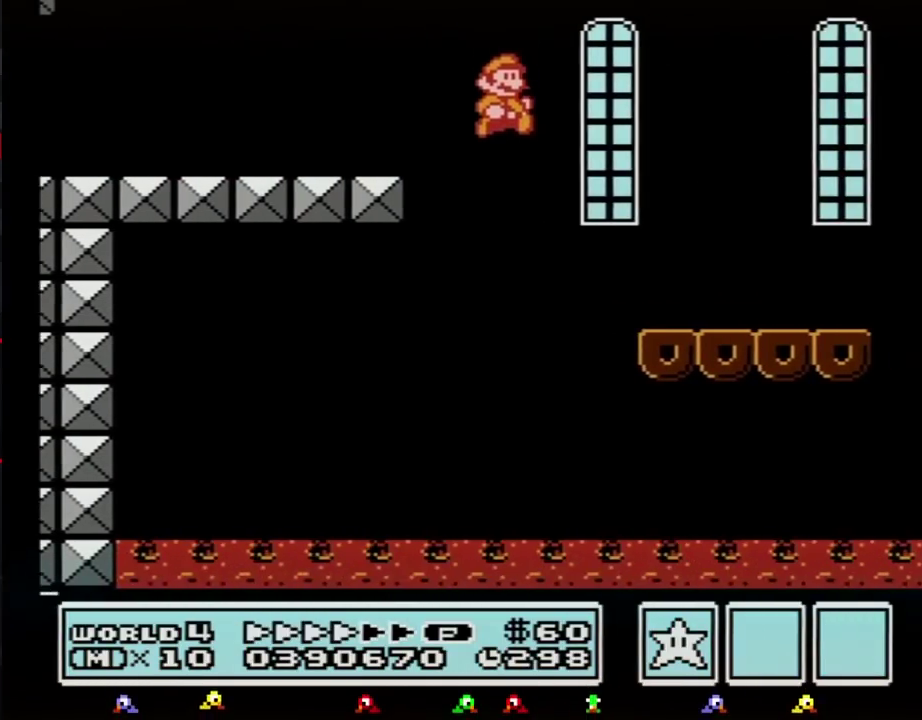
{"buttons": ["B", "DPAD_RIGHT"], "events": []}
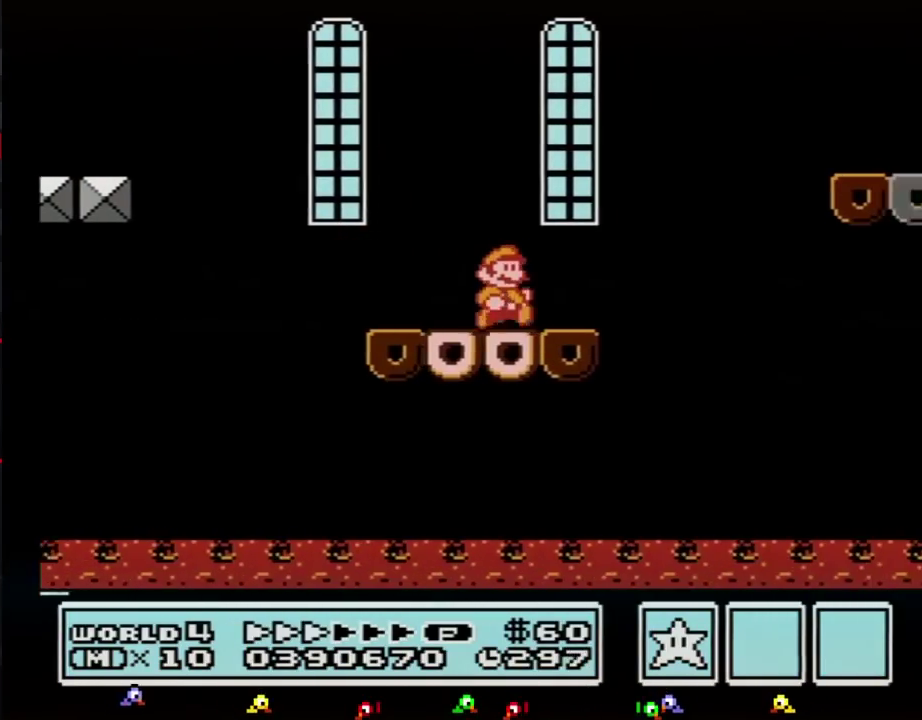
{"buttons": ["B", "DPAD_RIGHT"], "events": [[283, "A", "down"], [467, "A", "up"]]}
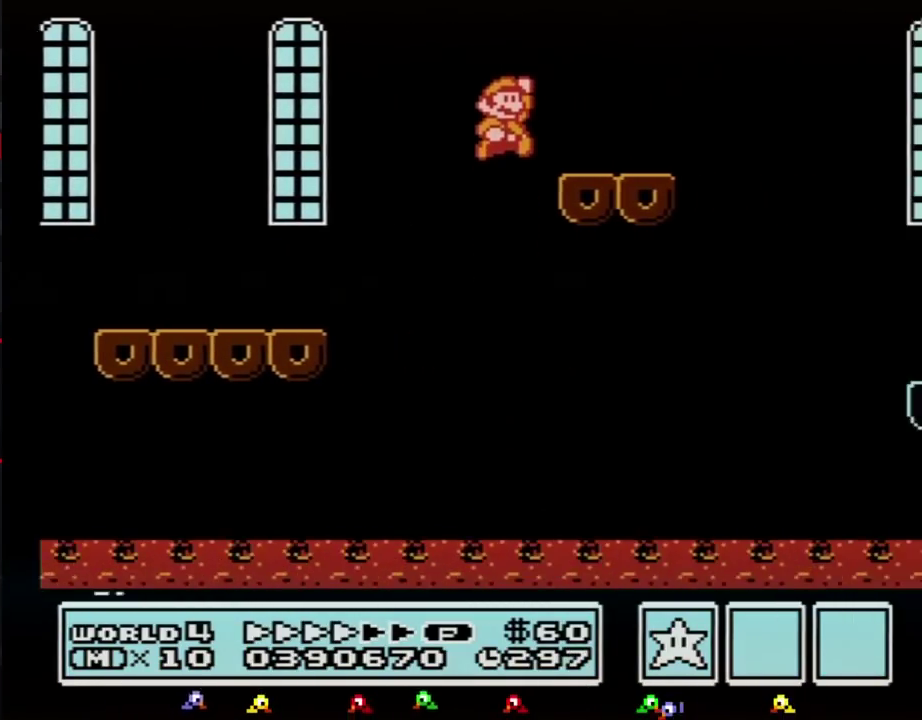
{"buttons": ["B", "DPAD_RIGHT"], "events": []}
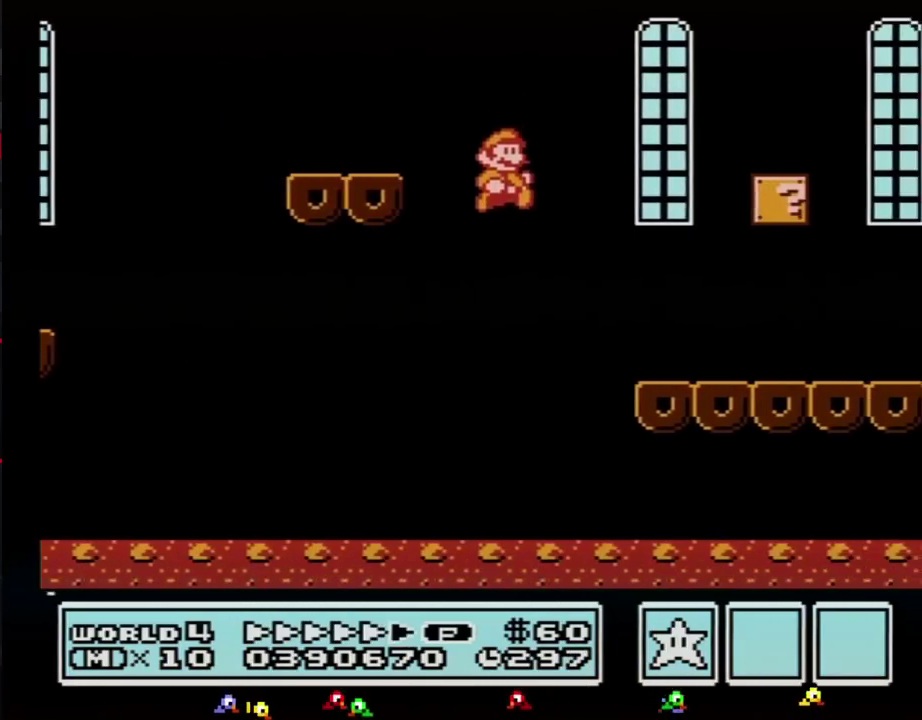
{"buttons": ["B", "DPAD_RIGHT"], "events": []}
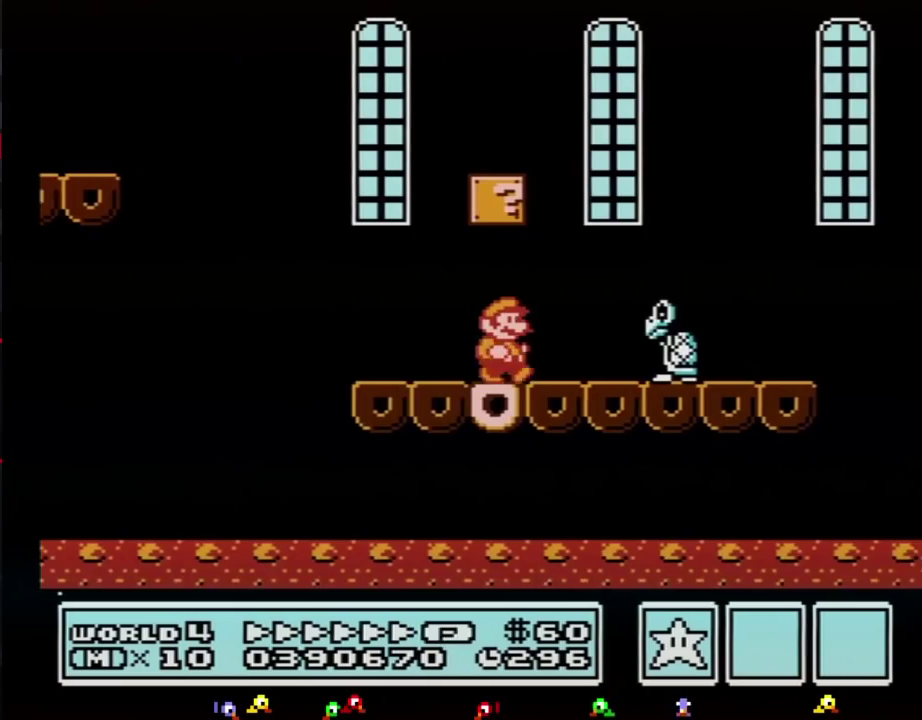
{"buttons": ["A", "B", "DPAD_RIGHT"], "events": [[217, "A", "down"]]}
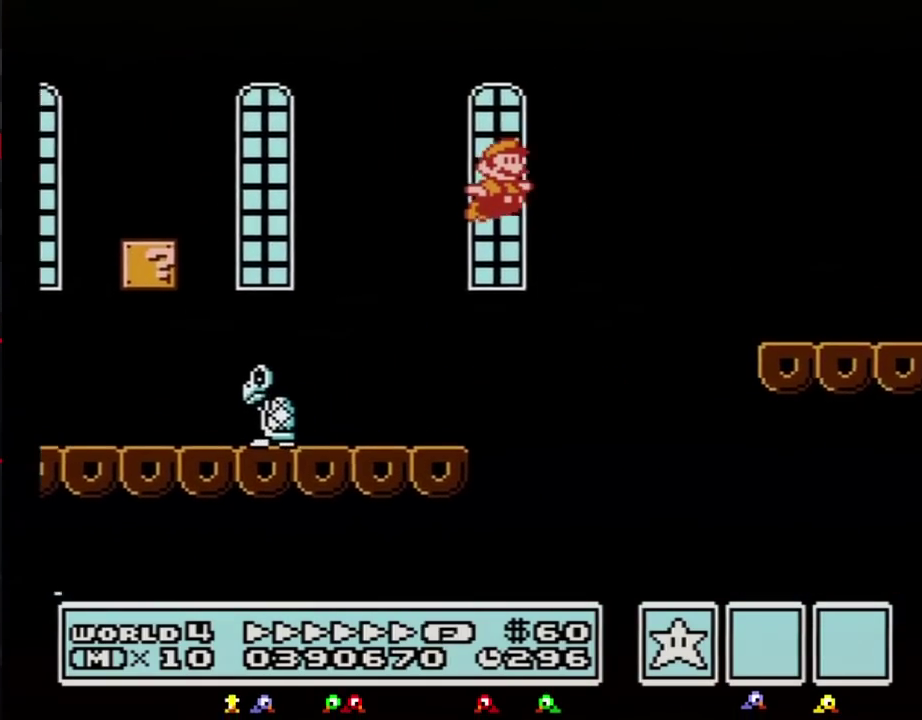
{"buttons": ["B", "DPAD_RIGHT"], "events": [[83, "A", "up"]]}
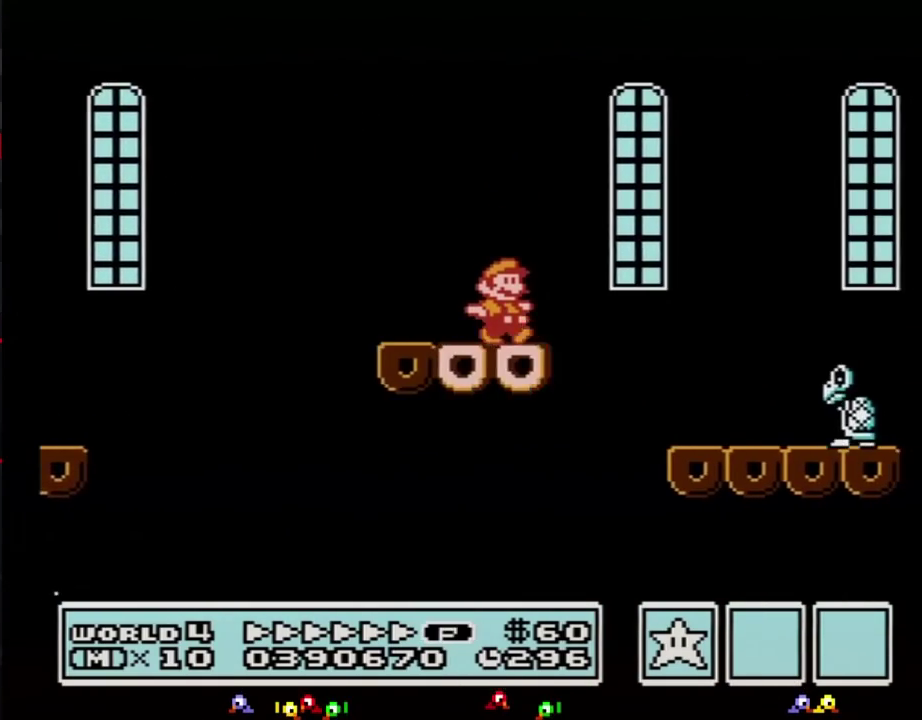
{"buttons": ["A", "B", "DPAD_RIGHT"], "events": [[150, "A", "down"]]}
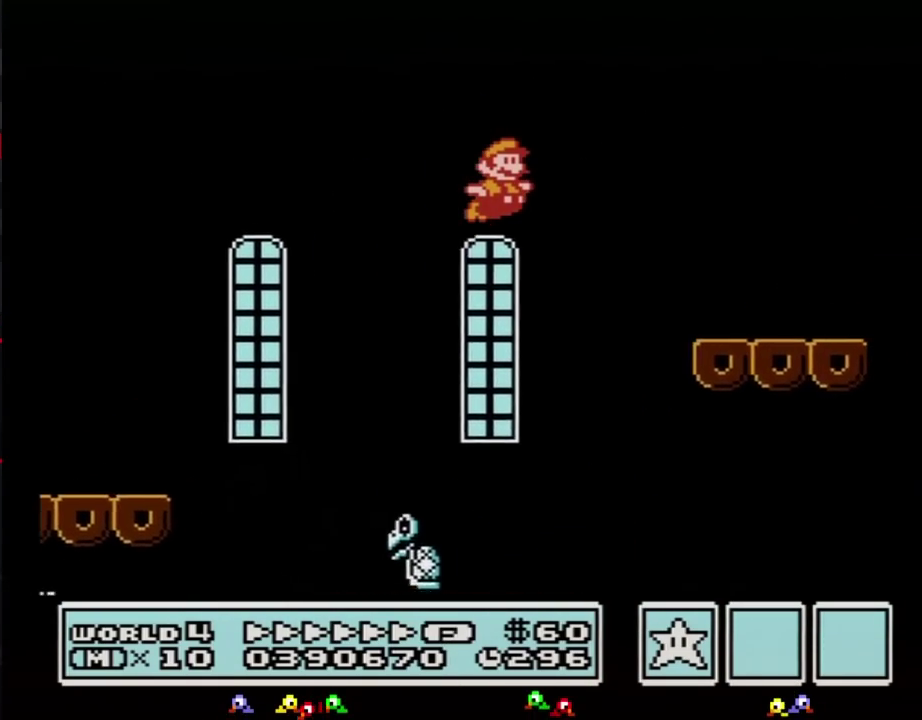
{"buttons": ["A", "B", "DPAD_RIGHT"], "events": []}
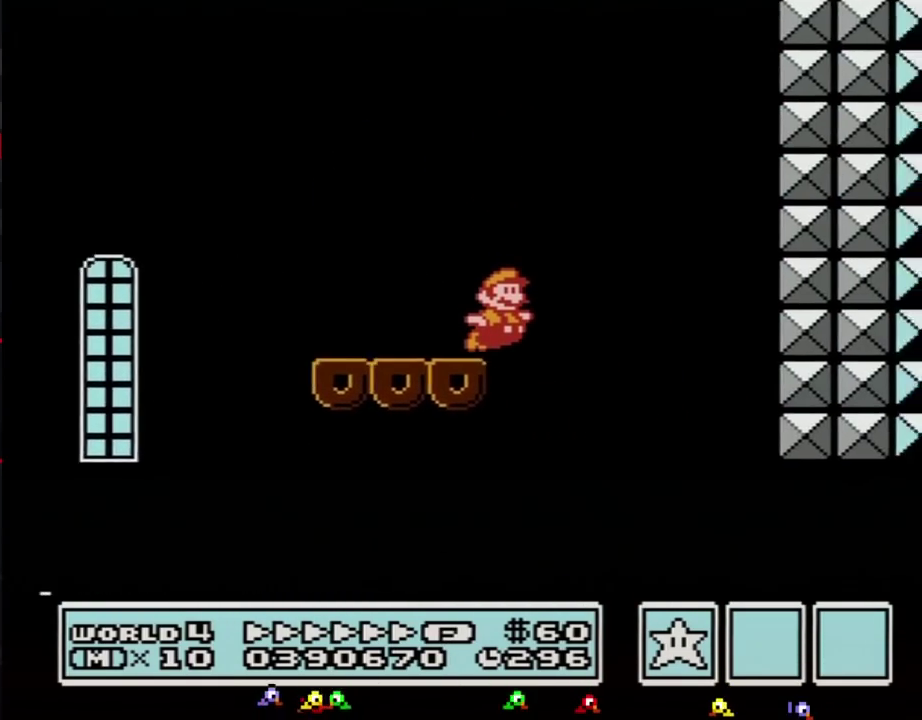
{"buttons": ["B", "DPAD_DOWN", "DPAD_RIGHT"], "events": [[150, "A", "up"], [500, "DPAD_DOWN", "down"]]}
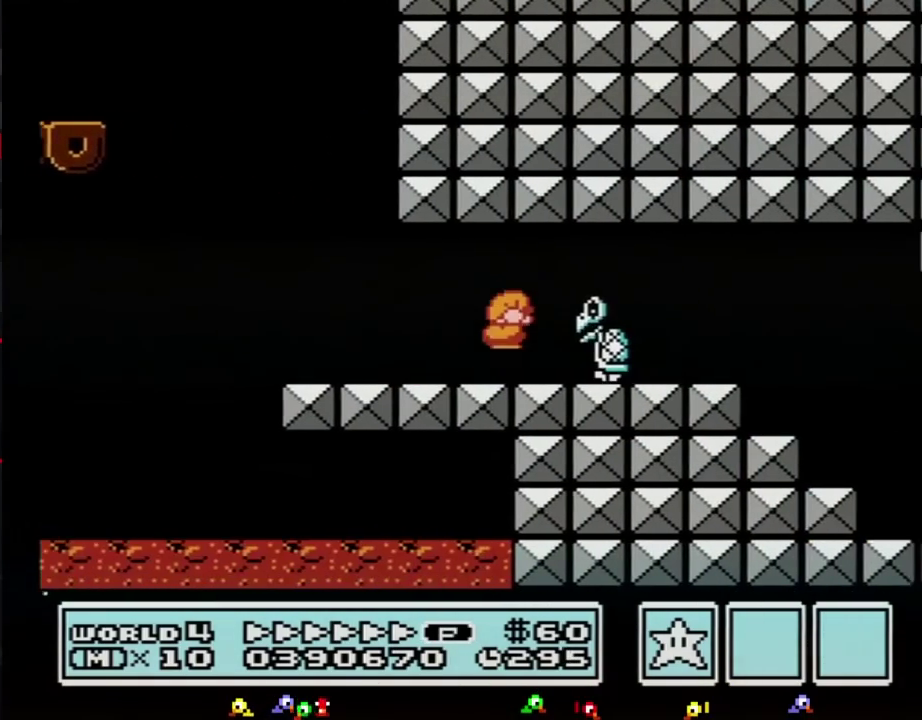
{"buttons": ["B", "DPAD_RIGHT"], "events": [[33, "DPAD_RIGHT", "up"], [83, "DPAD_RIGHT", "down"], [117, "DPAD_DOWN", "up"]]}
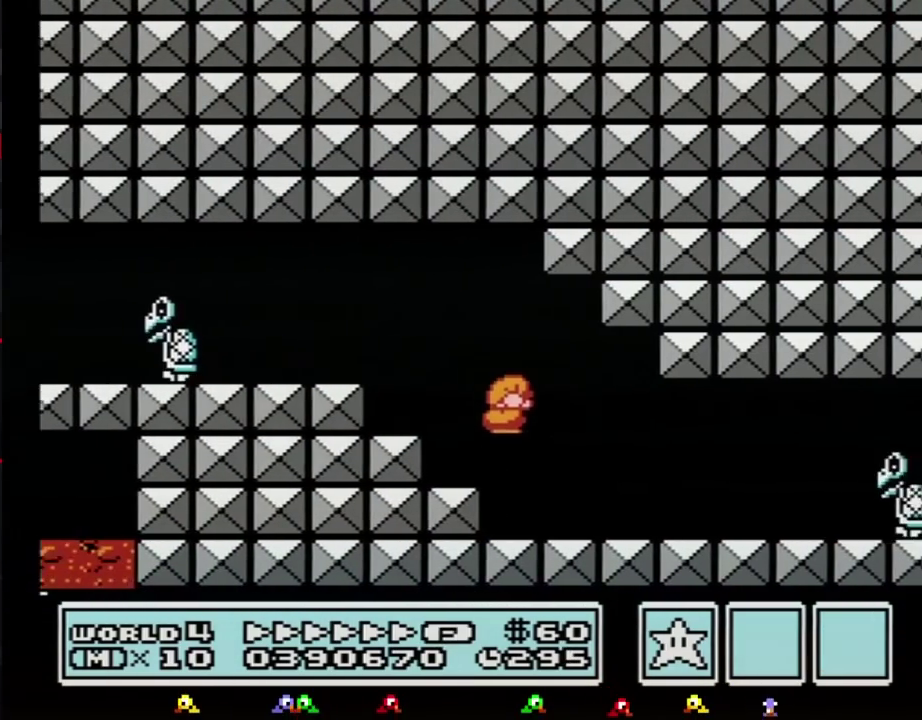
{"buttons": ["B", "DPAD_RIGHT"], "events": [[300, "DPAD_DOWN", "down"], [300, "DPAD_RIGHT", "up"], [367, "DPAD_RIGHT", "down"], [400, "DPAD_DOWN", "up"]]}
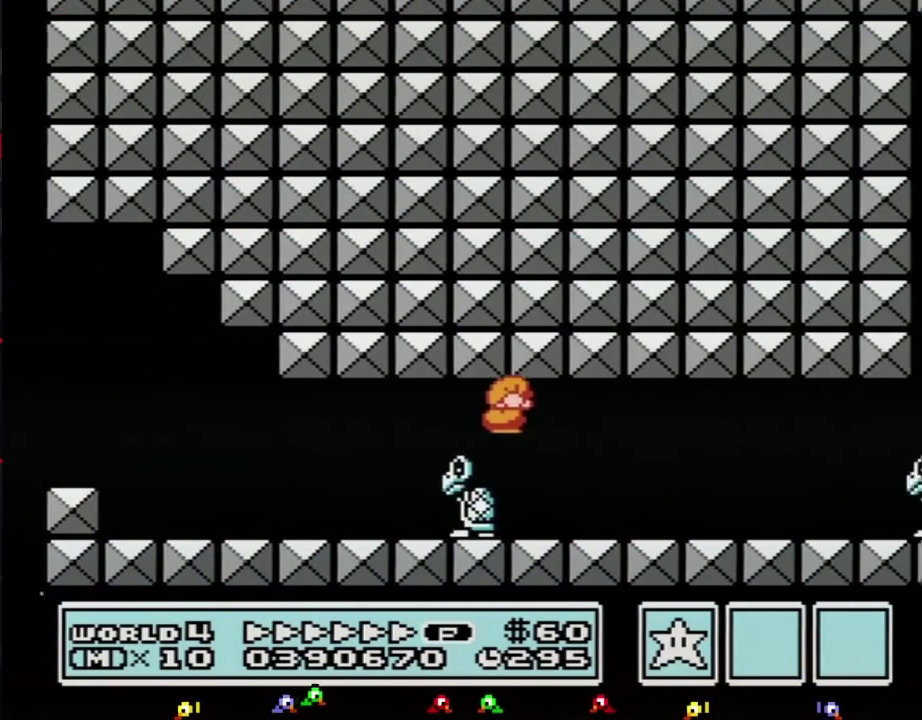
{"buttons": ["A", "B", "DPAD_DOWN"], "events": [[433, "DPAD_DOWN", "down"], [467, "DPAD_RIGHT", "up"], [500, "A", "down"]]}
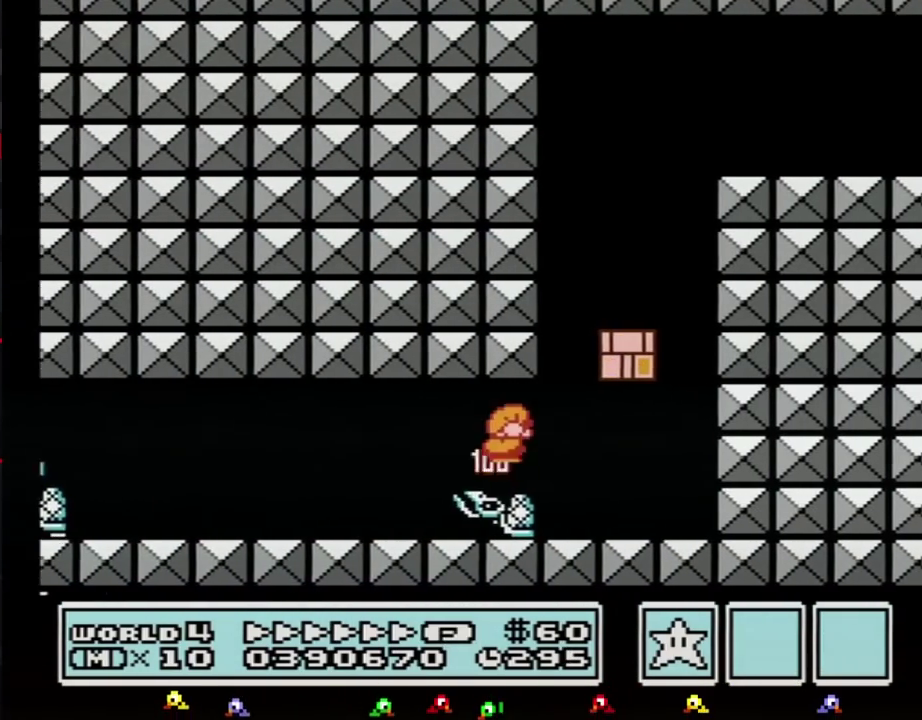
{"buttons": ["B"], "events": [[50, "DPAD_RIGHT", "down"], [83, "DPAD_DOWN", "up"], [333, "A", "up"], [433, "DPAD_RIGHT", "up"]]}
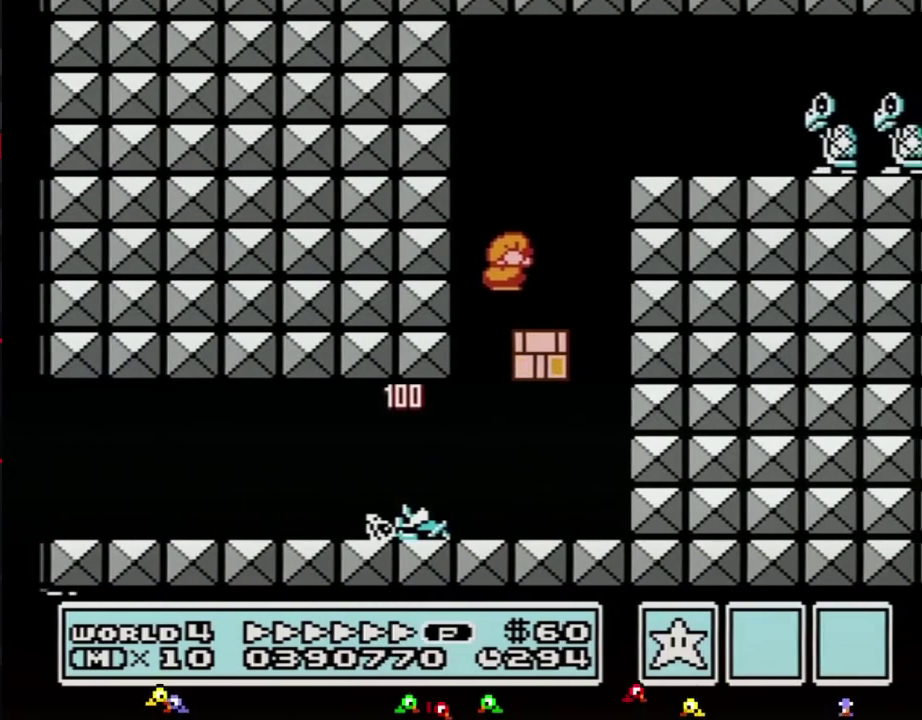
{"buttons": ["A", "B", "DPAD_RIGHT"], "events": [[117, "DPAD_RIGHT", "down"], [317, "A", "down"]]}
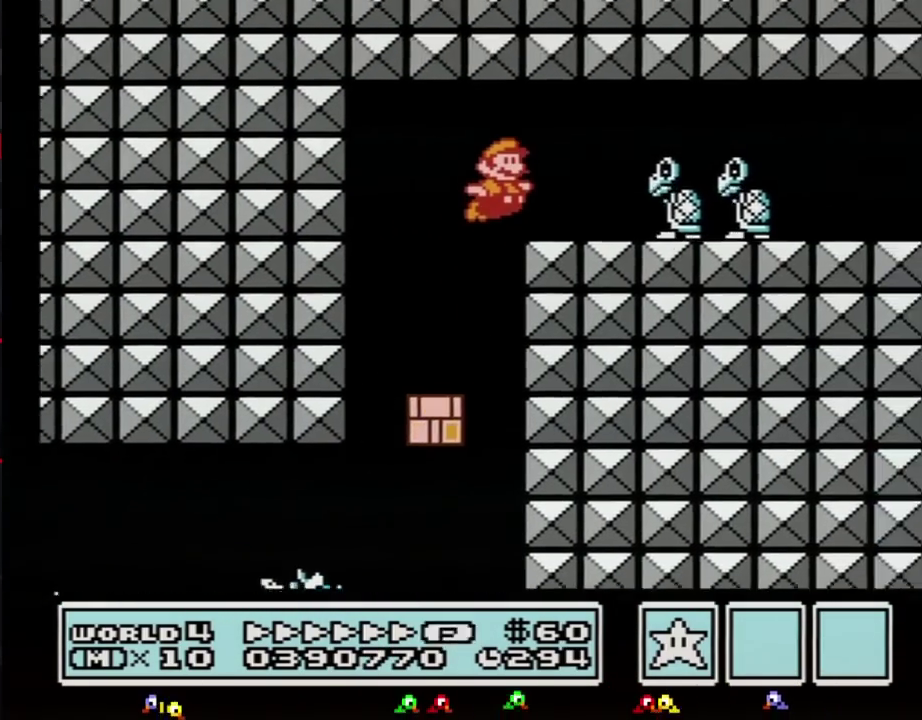
{"buttons": ["B", "DPAD_RIGHT"], "events": [[250, "A", "up"]]}
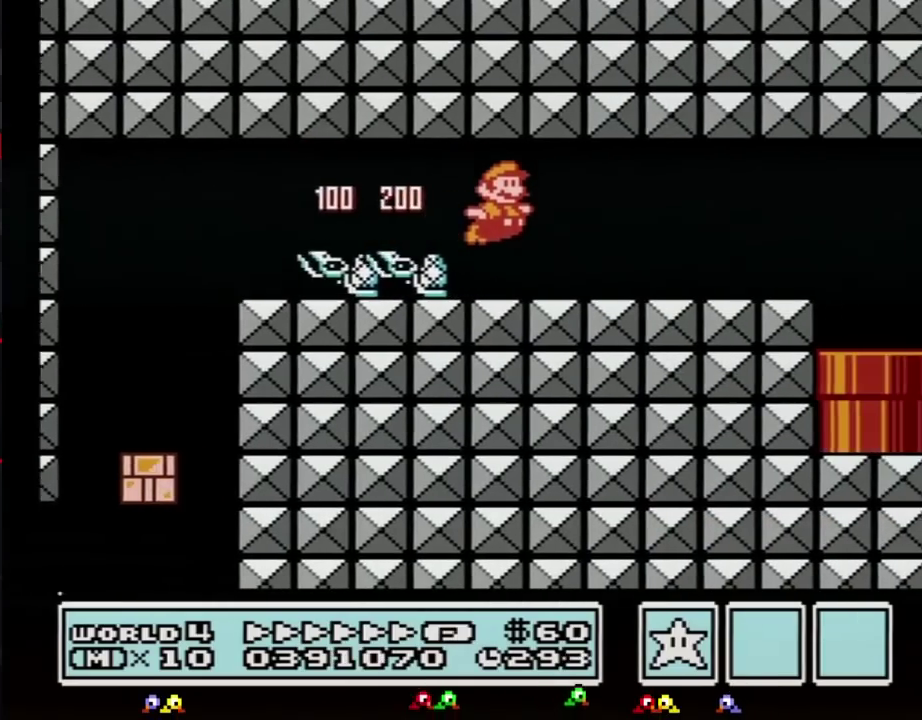
{"buttons": ["B", "DPAD_RIGHT"], "events": []}
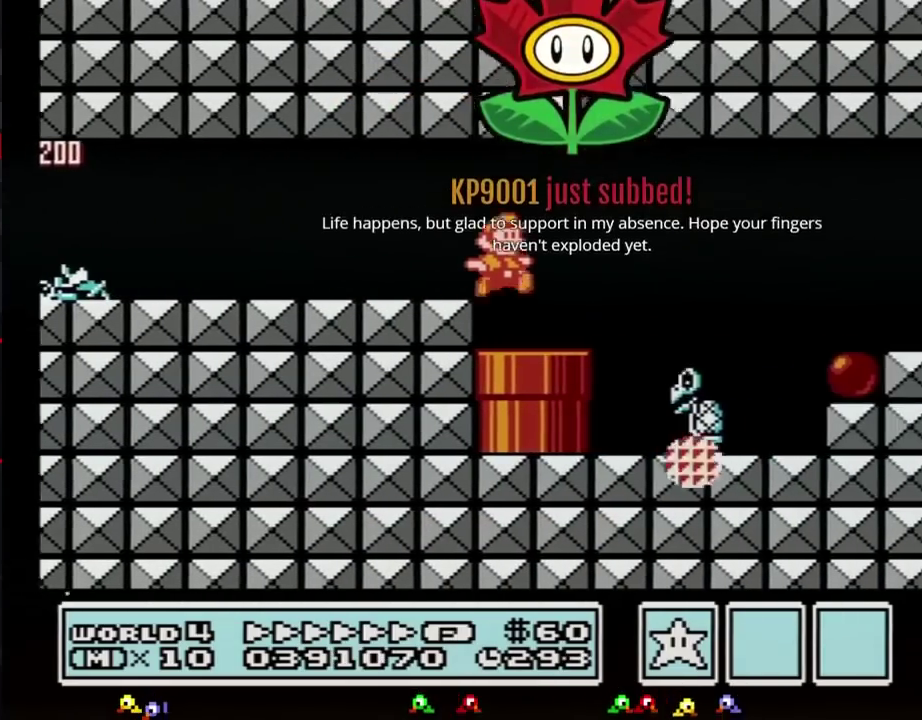
{"buttons": ["B", "DPAD_RIGHT"], "events": []}
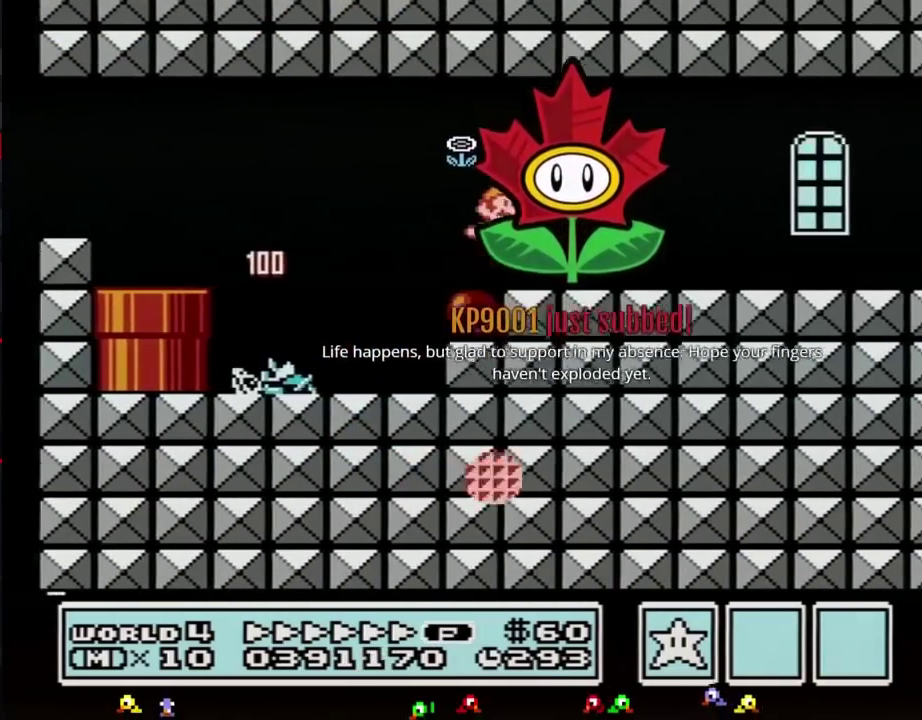
{"buttons": ["B", "DPAD_RIGHT"], "events": []}
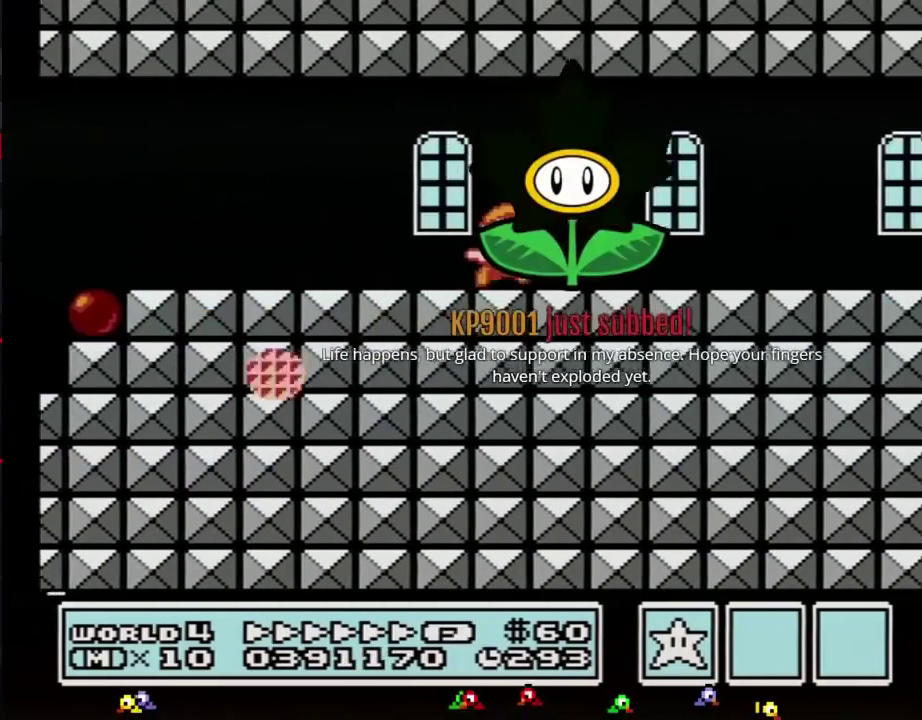
{"buttons": ["B", "DPAD_RIGHT"], "events": []}
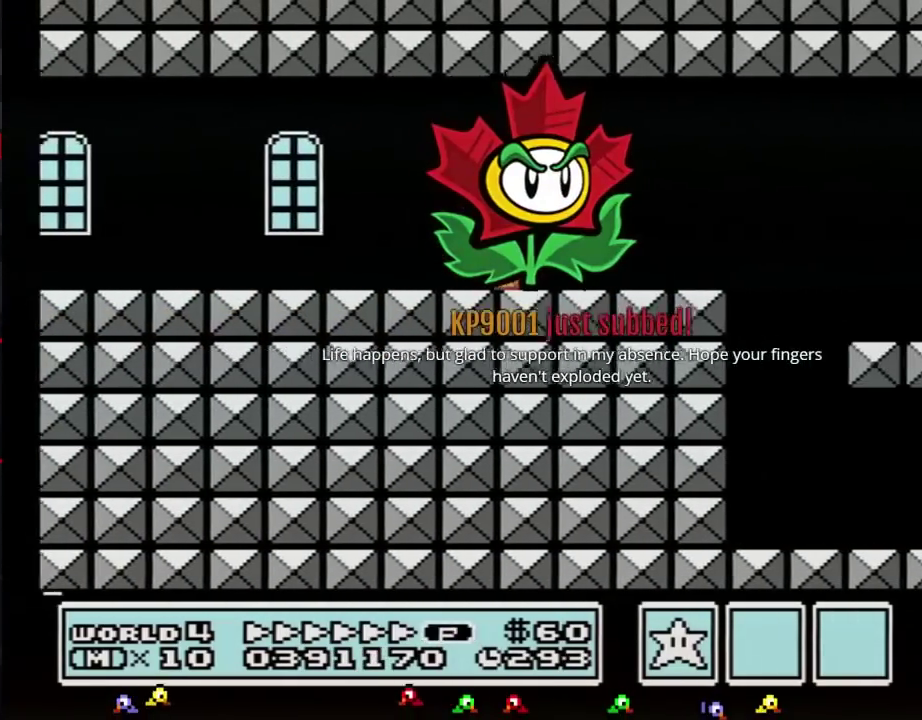
{"buttons": ["B", "DPAD_RIGHT"], "events": [[400, "A", "down"], [500, "A", "up"]]}
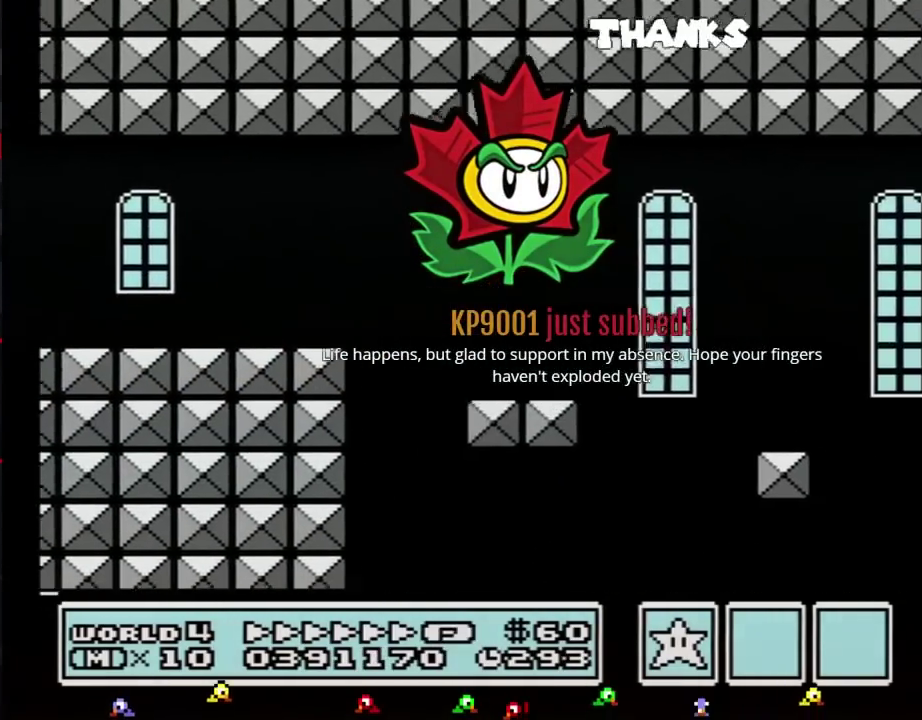
{"buttons": ["B", "DPAD_RIGHT"], "events": [[183, "B", "up"], [283, "B", "down"], [333, "B", "up"], [400, "B", "down"]]}
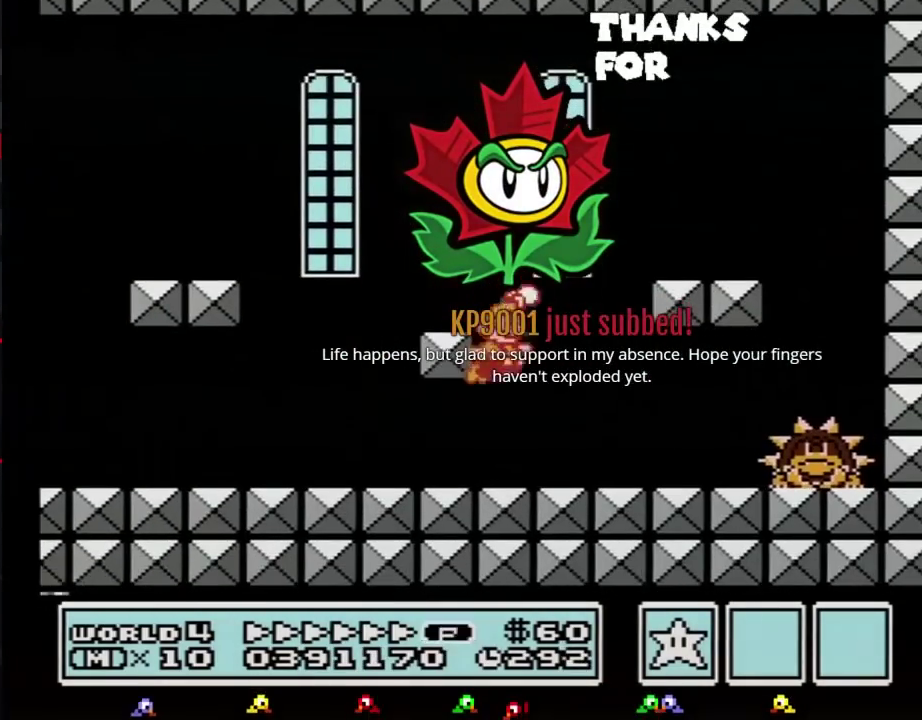
{"buttons": ["B", "DPAD_RIGHT"], "events": []}
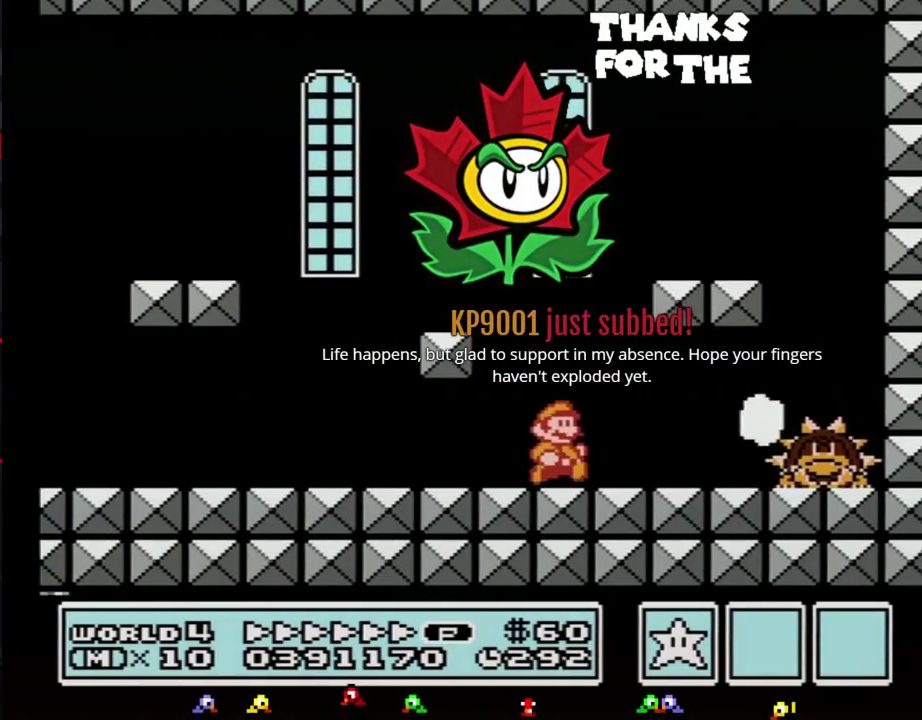
{"buttons": [], "events": [[83, "B", "up"], [83, "DPAD_RIGHT", "up"], [150, "B", "down"], [217, "B", "up"], [300, "B", "down"], [367, "B", "up"], [400, "DPAD_RIGHT", "down"], [433, "B", "down"], [500, "B", "up"], [500, "DPAD_RIGHT", "up"]]}
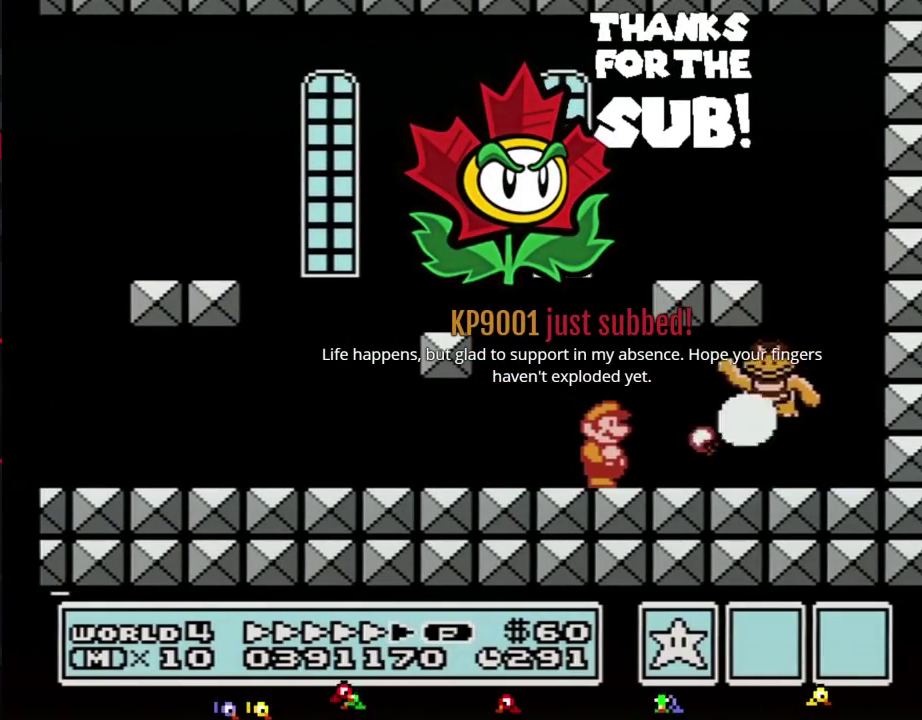
{"buttons": ["B", "DPAD_RIGHT"], "events": [[83, "B", "down"], [150, "B", "up"], [217, "B", "down"], [283, "B", "up"], [333, "B", "down"], [400, "DPAD_RIGHT", "down"], [433, "B", "up"], [500, "B", "down"]]}
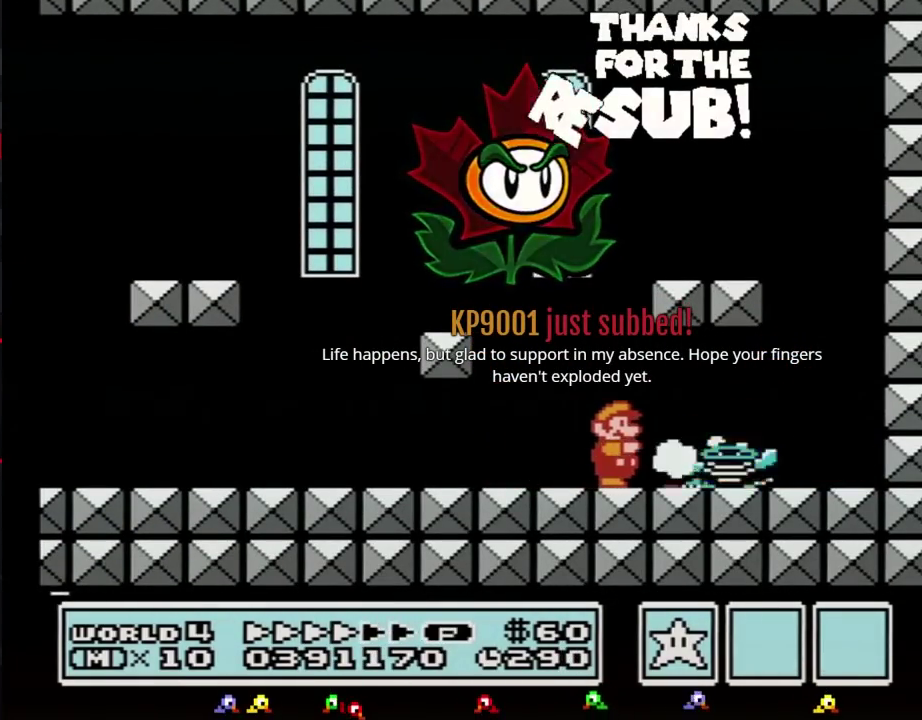
{"buttons": ["DPAD_LEFT"], "events": [[117, "B", "up"], [400, "DPAD_RIGHT", "up"], [467, "DPAD_LEFT", "down"]]}
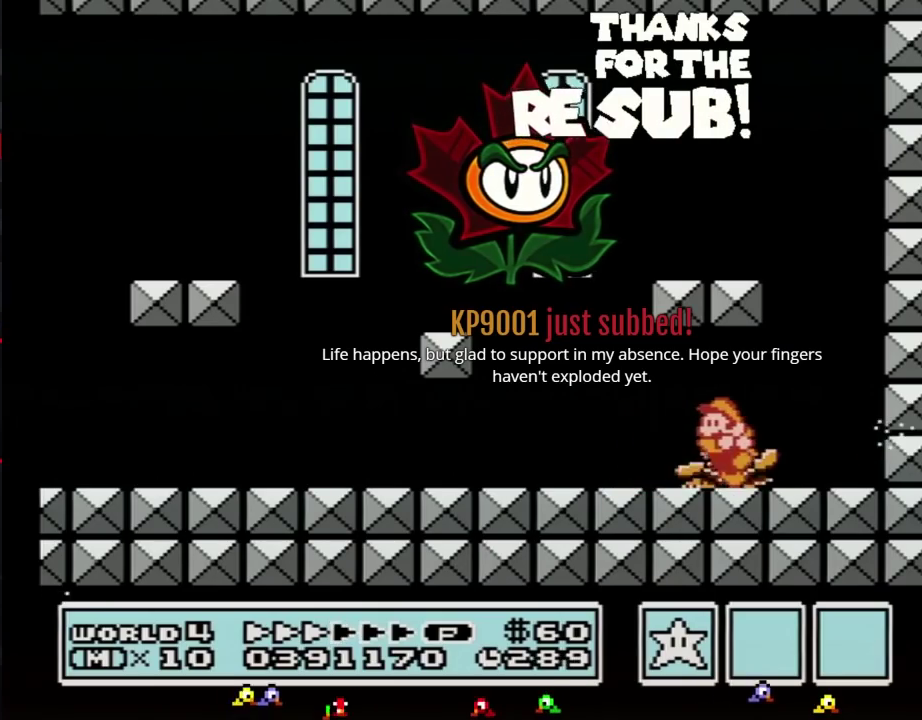
{"buttons": [], "events": [[117, "DPAD_LEFT", "up"], [217, "DPAD_RIGHT", "down"], [333, "DPAD_RIGHT", "up"], [400, "DPAD_LEFT", "down"], [500, "DPAD_LEFT", "up"]]}